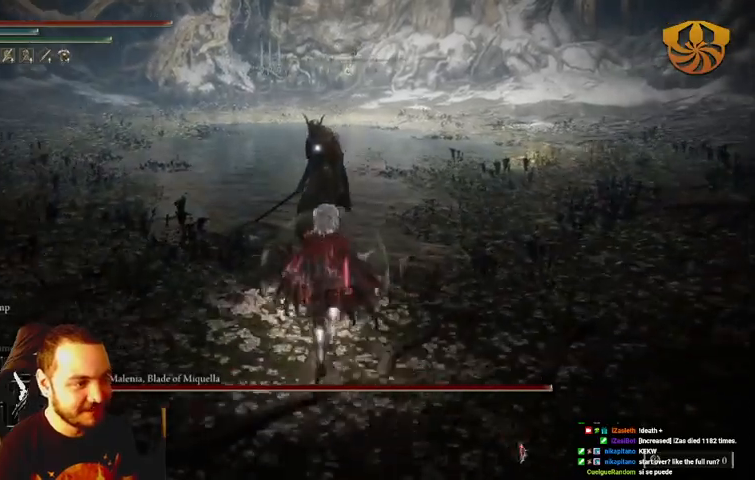
Gameplay with a controller (Xbox layout); each line is a JSON object with the inputs held at the frame after it. "events" lists button and stick changes between this image and that frame as [ms after this image, input, new state], when the widget could be followed in between. Not read: L3 R3.
{"buttons": [], "left_stick": "up", "right_stick": "center", "events": []}
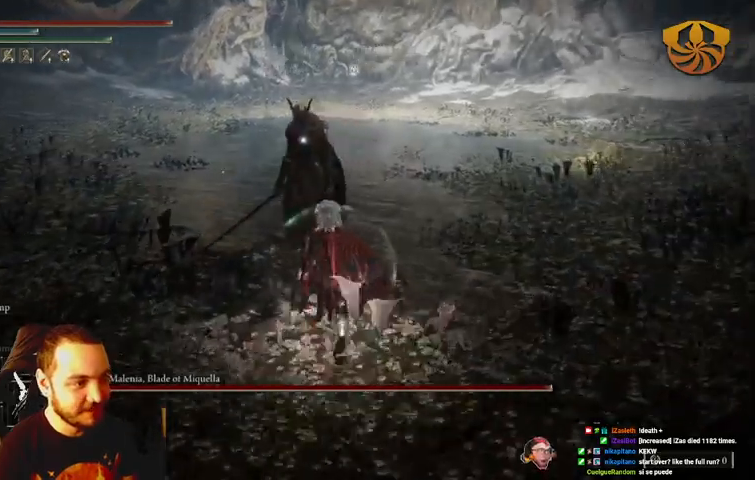
{"buttons": [], "left_stick": "up", "right_stick": "center", "events": [[33, "R1", "down"], [200, "R1", "up"]]}
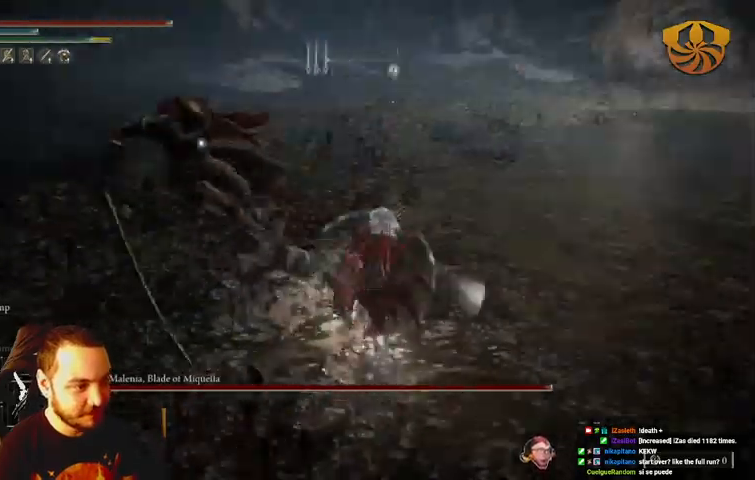
{"buttons": [], "left_stick": "right", "right_stick": "center", "events": [[333, "left_stick", "right"]]}
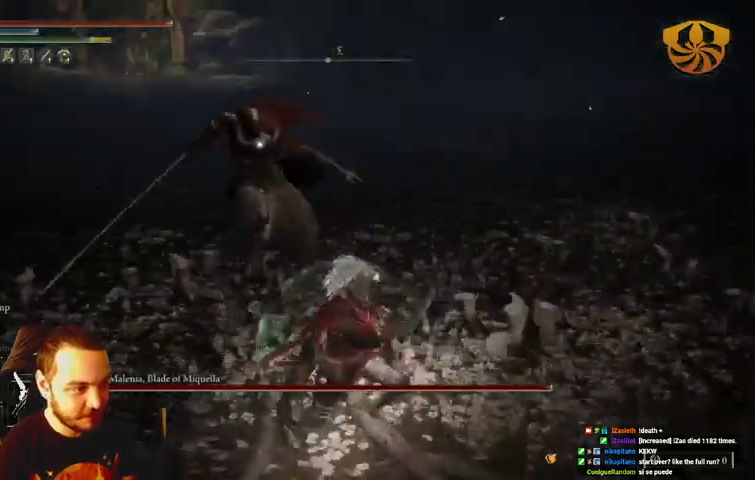
{"buttons": [], "left_stick": "down", "right_stick": "center", "events": [[33, "left_stick", "down-right"], [233, "B", "down"], [333, "B", "up"], [367, "left_stick", "down"]]}
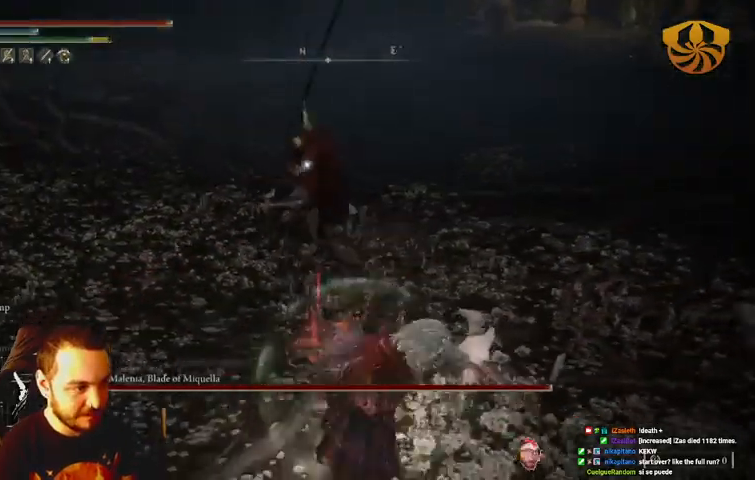
{"buttons": [], "left_stick": "down-right", "right_stick": "center", "events": [[400, "left_stick", "down-right"]]}
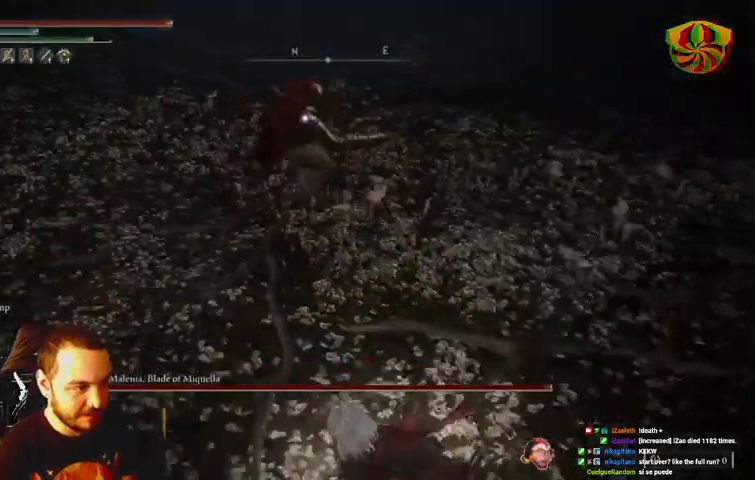
{"buttons": [], "left_stick": "down", "right_stick": "center", "events": [[200, "left_stick", "down"]]}
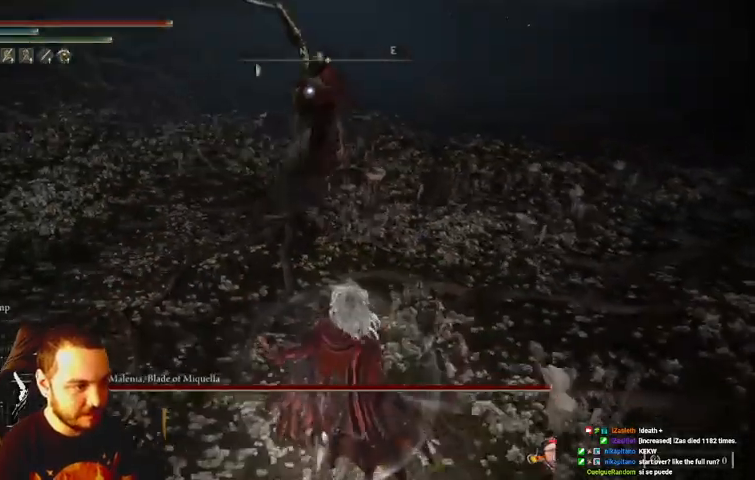
{"buttons": [], "left_stick": "down", "right_stick": "center", "events": []}
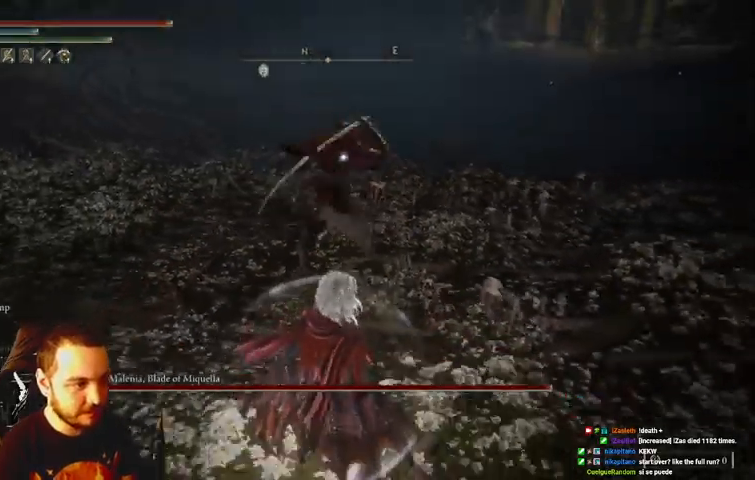
{"buttons": [], "left_stick": "down", "right_stick": "center", "events": []}
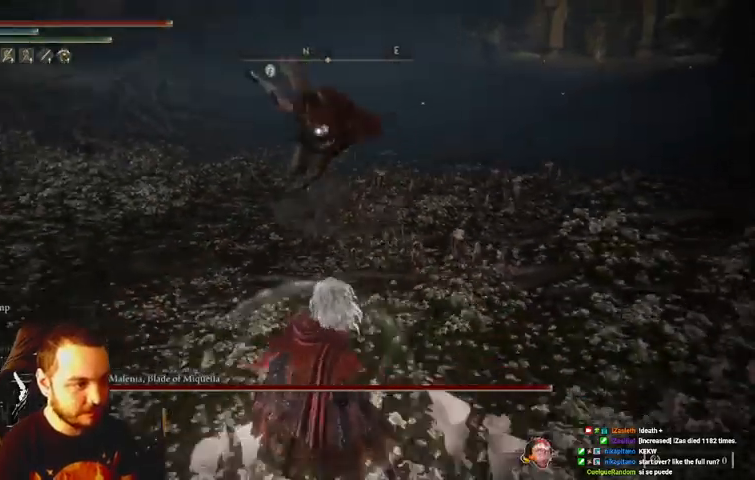
{"buttons": [], "left_stick": "up", "right_stick": "center", "events": [[33, "left_stick", "left"], [200, "B", "down"], [200, "left_stick", "up"], [233, "B", "up"]]}
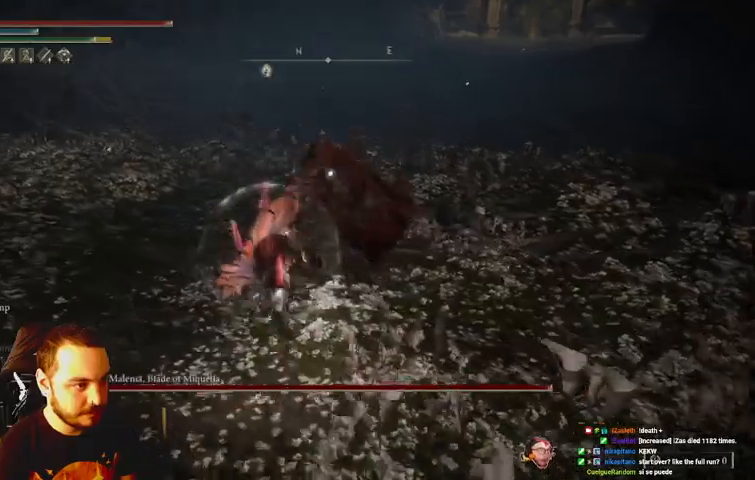
{"buttons": ["R1"], "left_stick": "up", "right_stick": "center", "events": [[467, "R1", "down"]]}
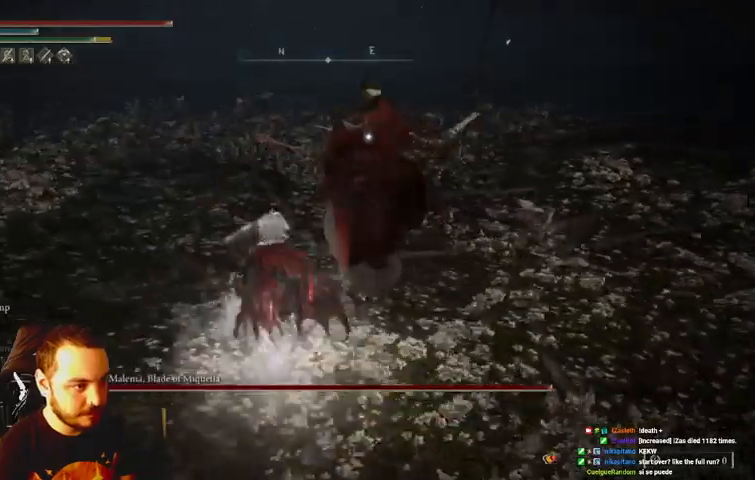
{"buttons": ["B"], "left_stick": "right", "right_stick": "center", "events": [[67, "R1", "up"], [400, "B", "down"], [433, "left_stick", "right"]]}
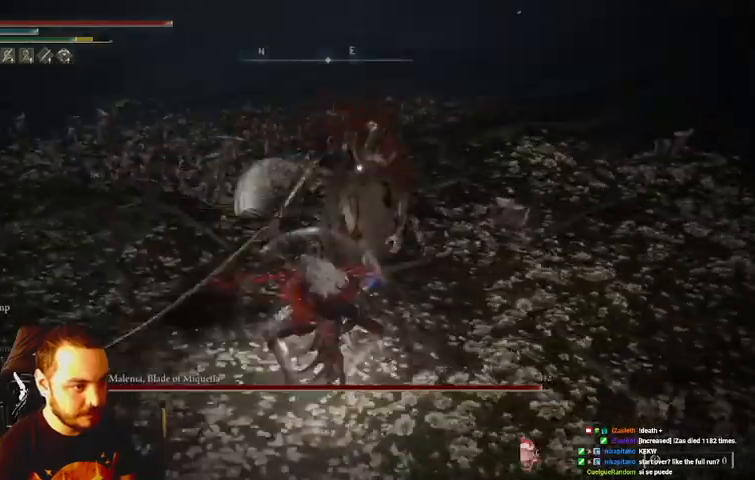
{"buttons": [], "left_stick": "down-right", "right_stick": "center", "events": [[33, "B", "up"], [233, "left_stick", "down-right"]]}
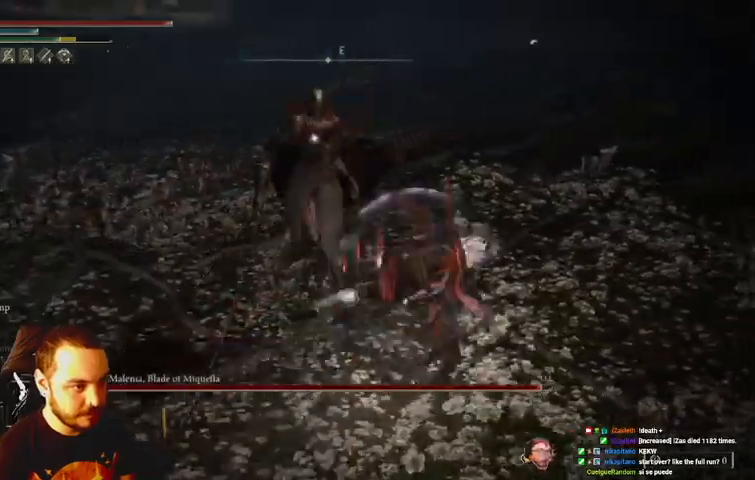
{"buttons": [], "left_stick": "down-right", "right_stick": "center", "events": [[233, "B", "down"], [300, "B", "up"]]}
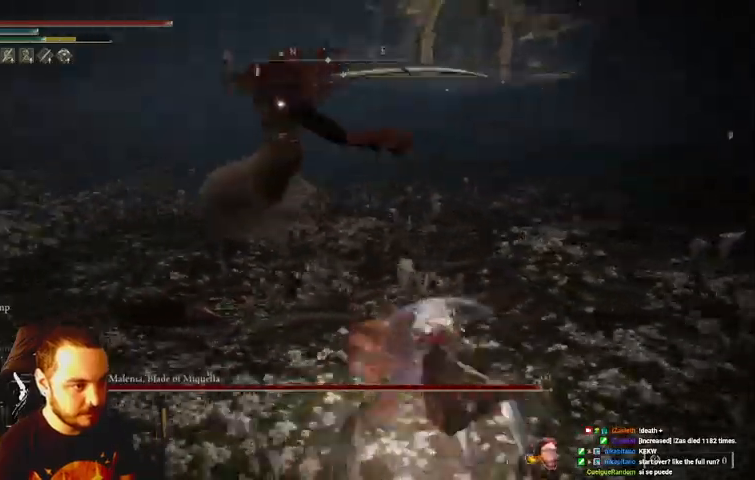
{"buttons": [], "left_stick": "down-right", "right_stick": "center", "events": []}
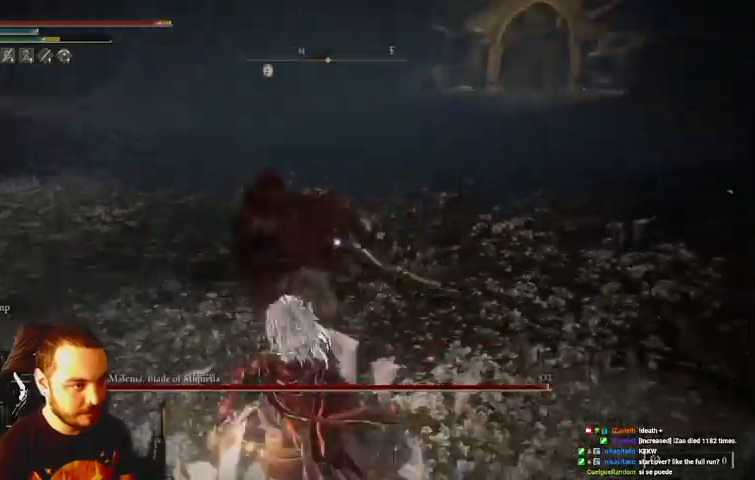
{"buttons": [], "left_stick": "down-left", "right_stick": "center", "events": [[133, "left_stick", "down"], [400, "B", "down"], [433, "left_stick", "down-left"], [467, "B", "up"]]}
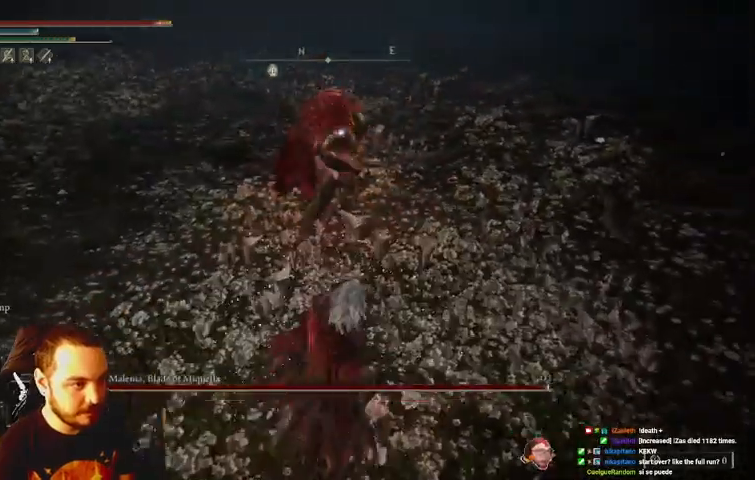
{"buttons": [], "left_stick": "down-left", "right_stick": "center", "events": []}
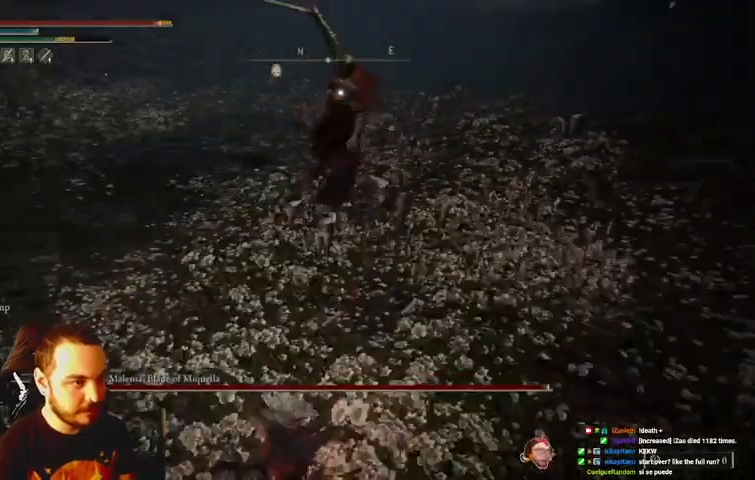
{"buttons": [], "left_stick": "down-left", "right_stick": "center", "events": []}
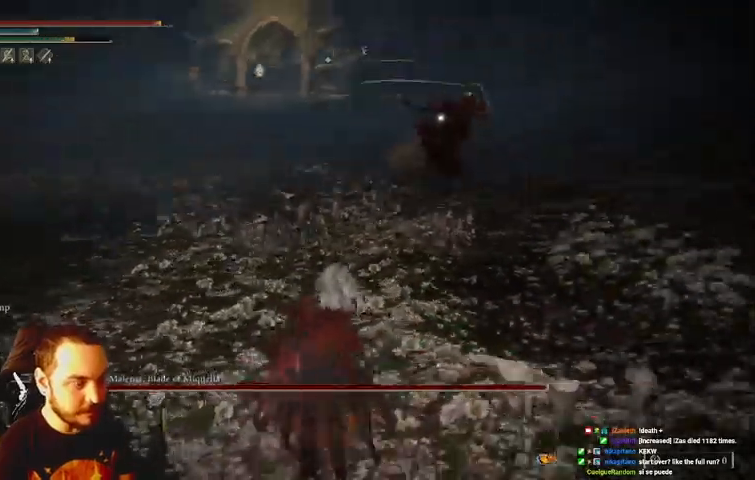
{"buttons": [], "left_stick": "up-right", "right_stick": "center", "events": [[200, "left_stick", "left"], [367, "left_stick", "up-left"], [500, "left_stick", "up-right"]]}
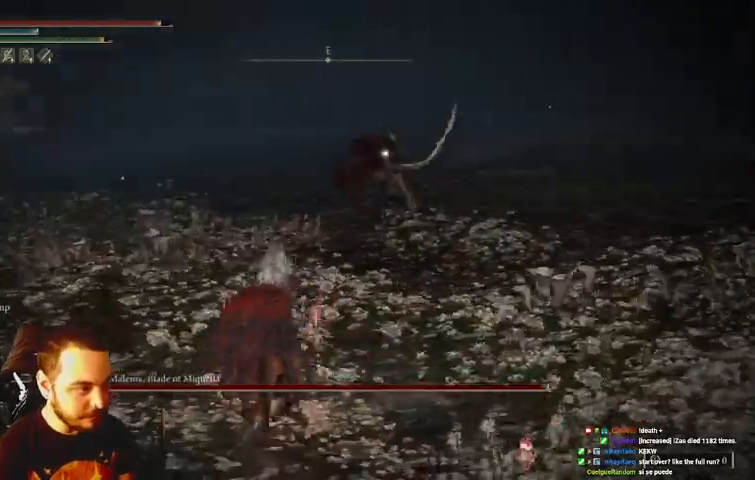
{"buttons": [], "left_stick": "up-right", "right_stick": "center"}
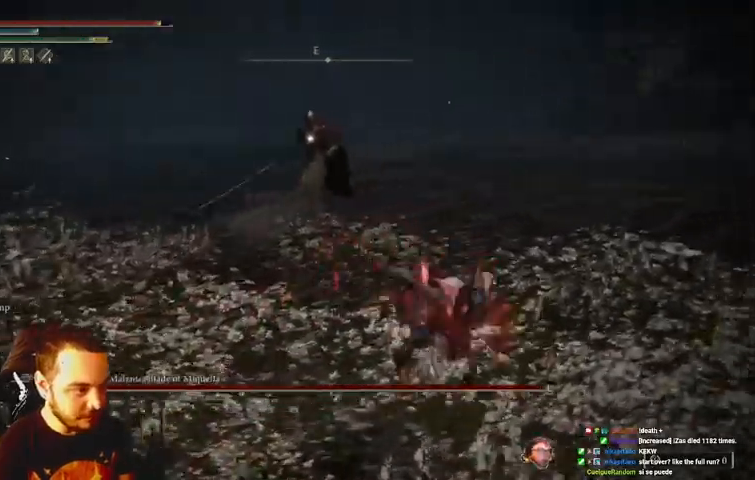
{"buttons": ["B"], "left_stick": "down-right", "right_stick": "center", "events": [[33, "left_stick", "right"], [167, "left_stick", "down-right"], [300, "B", "down"]]}
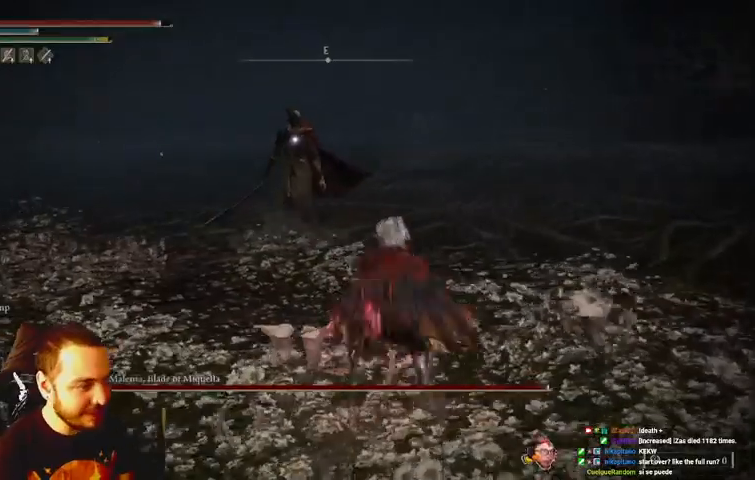
{"buttons": ["B"], "left_stick": "down-right", "right_stick": "center", "events": []}
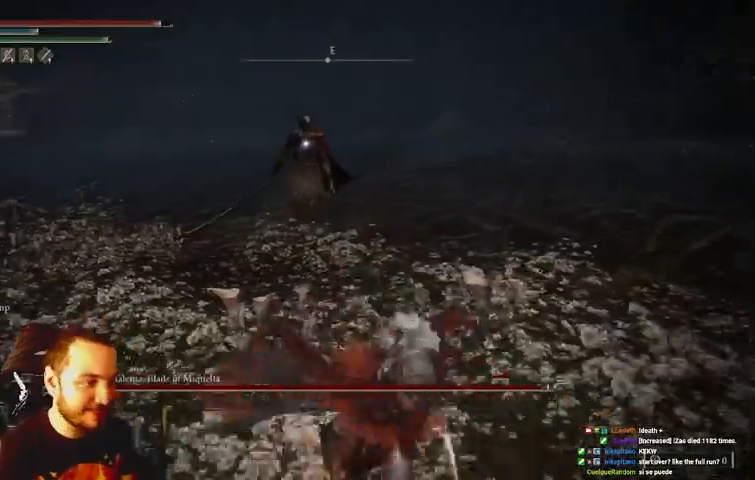
{"buttons": ["B"], "left_stick": "up", "right_stick": "center", "events": [[233, "left_stick", "up-right"], [500, "left_stick", "up"]]}
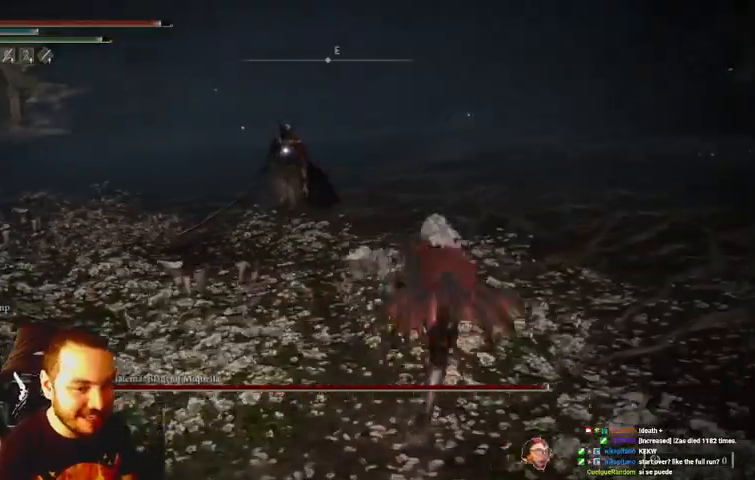
{"buttons": ["R2"], "left_stick": "up", "right_stick": "center", "events": [[233, "Y", "down"], [400, "R2", "down"], [400, "Y", "up"], [467, "B", "up"]]}
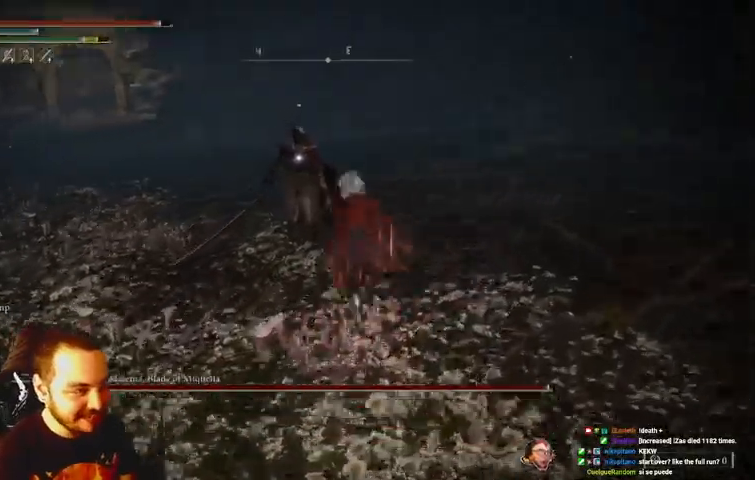
{"buttons": ["R2"], "left_stick": "up", "right_stick": "center", "events": []}